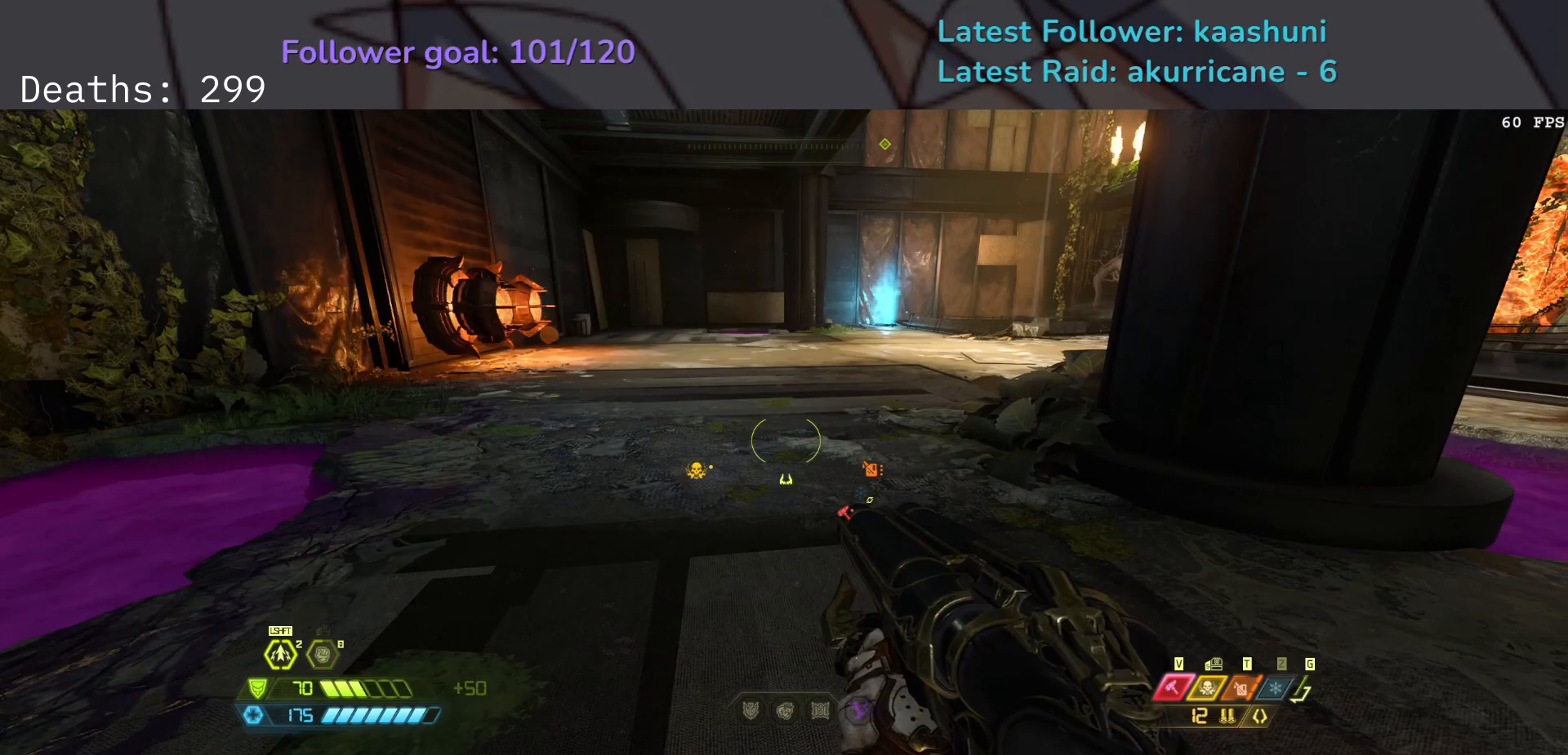
Gameplay with keyboard and mouse; each line is a JSON object with the keys and mouse buttons held at the frame after it. "events" lists presses ("down") and releases ("up") of "1", "2", "3", "4", "5", "a", "ctrl", "d", "e", "f", "g", "q", "r", "s", "shift", "space", "t", "tab", "v", "w", "z", "mouse_left", "mouse_wheel", "mouse_right", "mouse_mb4" and "mouse_mb5" between this image and that frame as [ms after this image, input, new state], when the widget could be followed in between. "mouse_left", "mouse_wheel", "mouse_right", "mouse_mb4", "mouse_mb5" = the "left", "wheel", "right", "mb4", "mb5" buttons of the "mouse" list. No other keys are recorded. "wheel" means that the mouse wheel is clicked or scrolled. Mouse movement is not recorded.
{"keys": [], "mouse": [], "events": []}
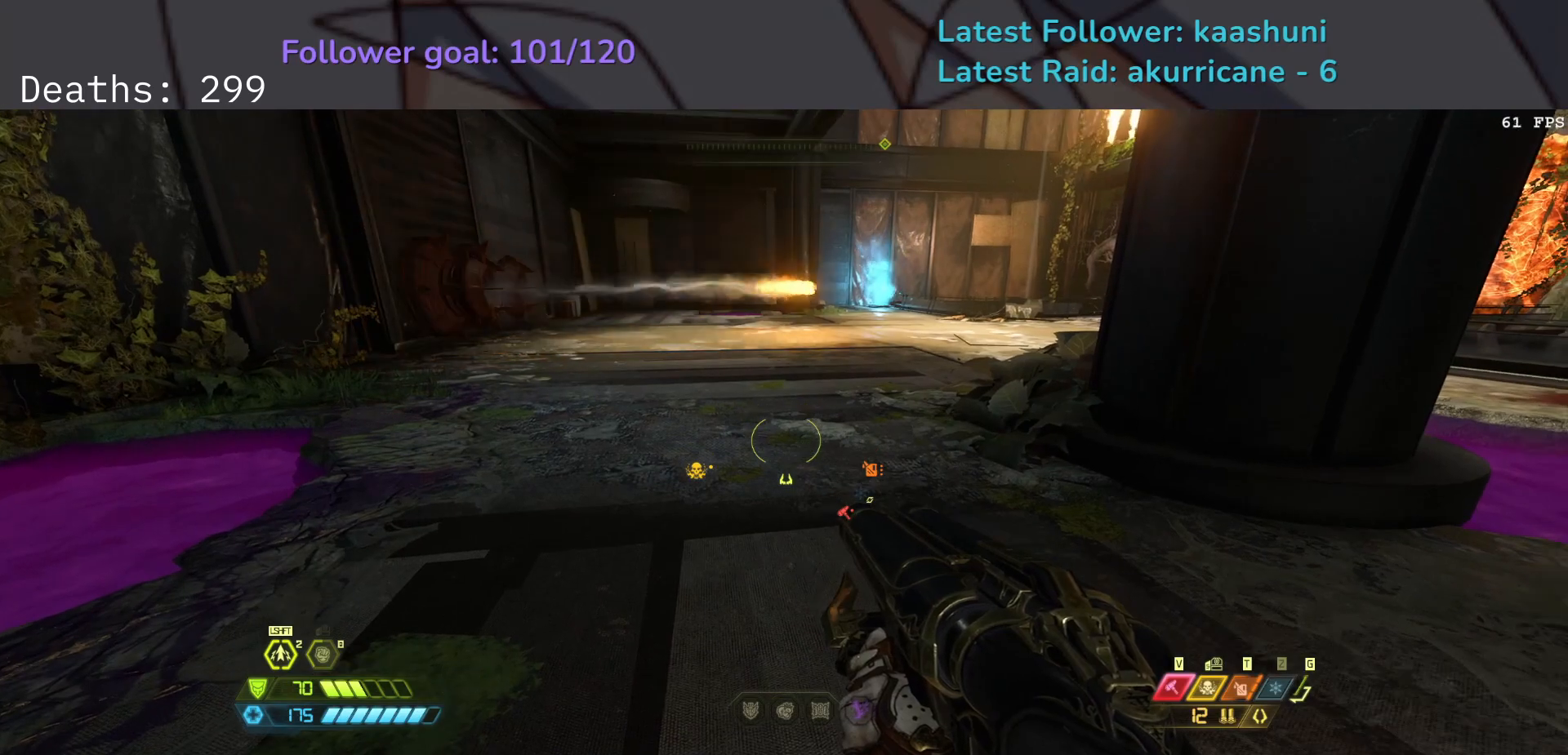
{"keys": [], "mouse": [], "events": []}
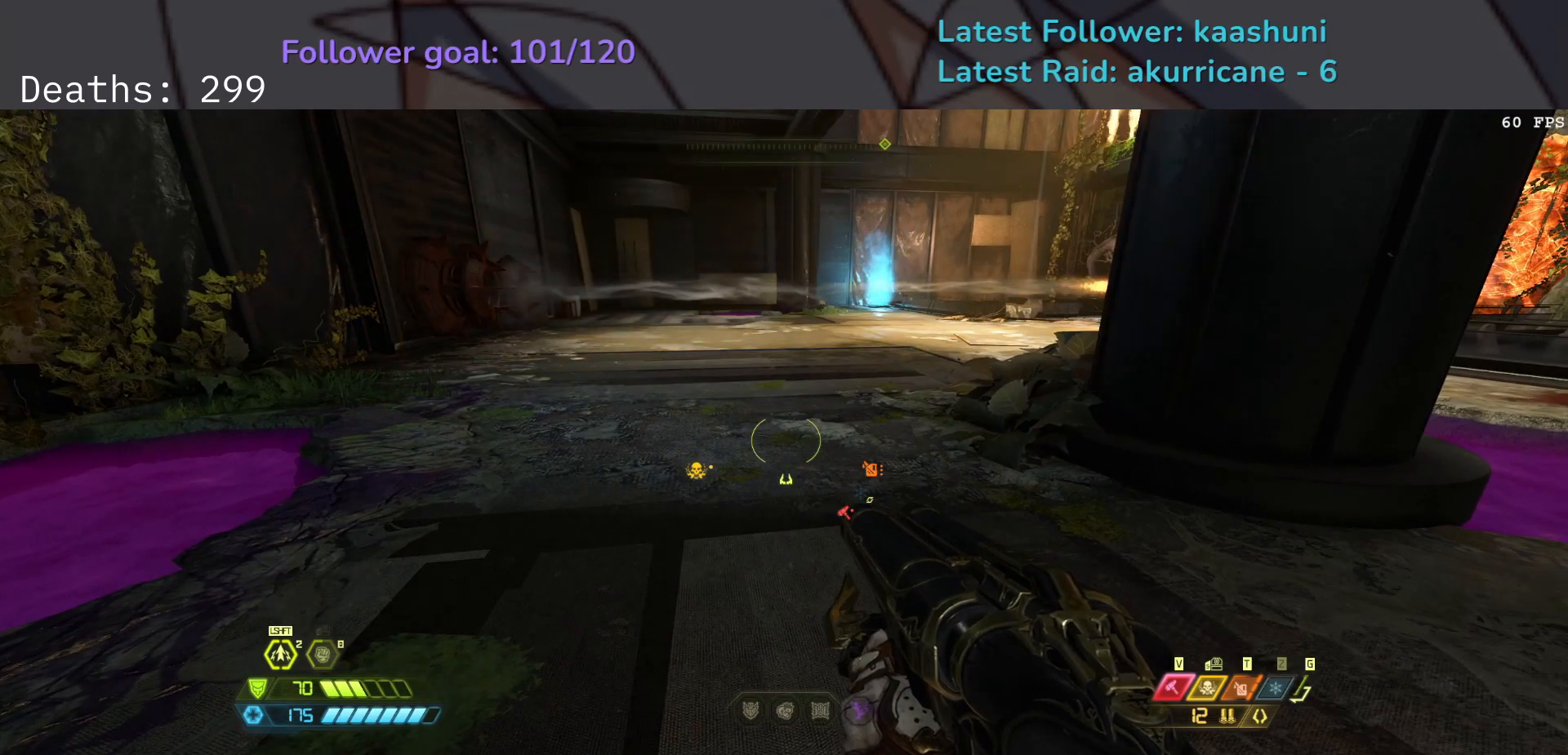
{"keys": [], "mouse": [], "events": []}
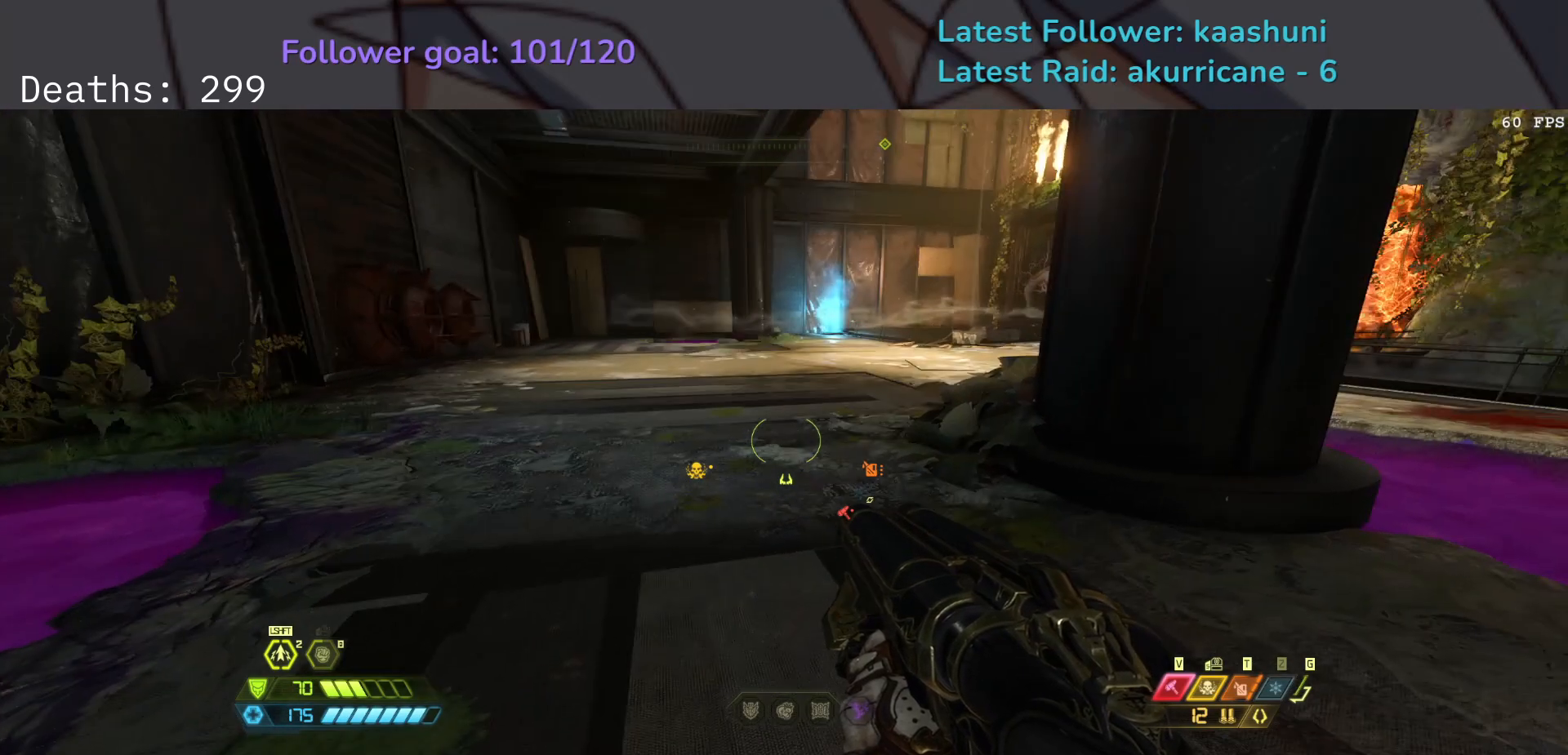
{"keys": [], "mouse": [], "events": []}
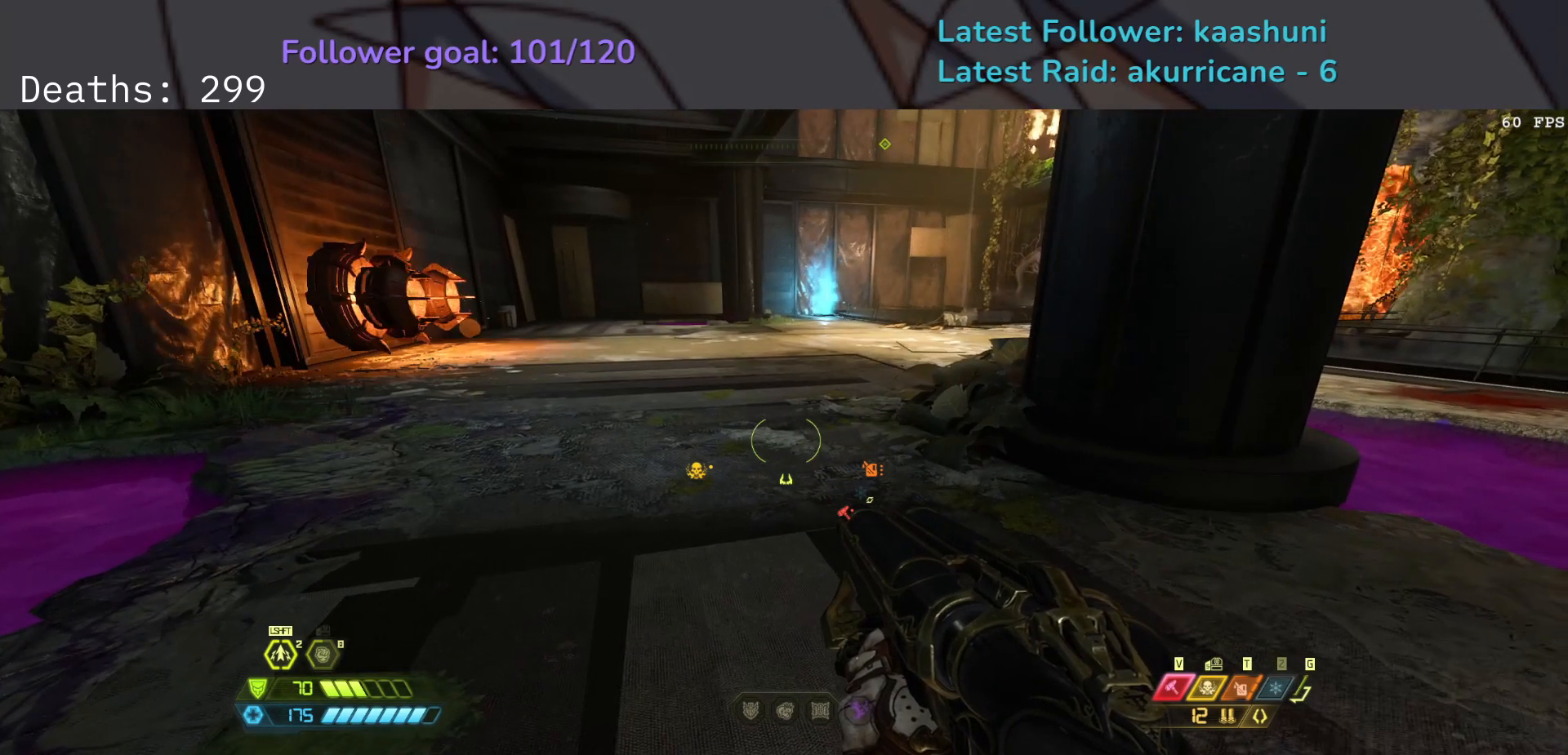
{"keys": ["e", "space"], "mouse": [], "events": [[167, "e", "down"], [417, "space", "down"]]}
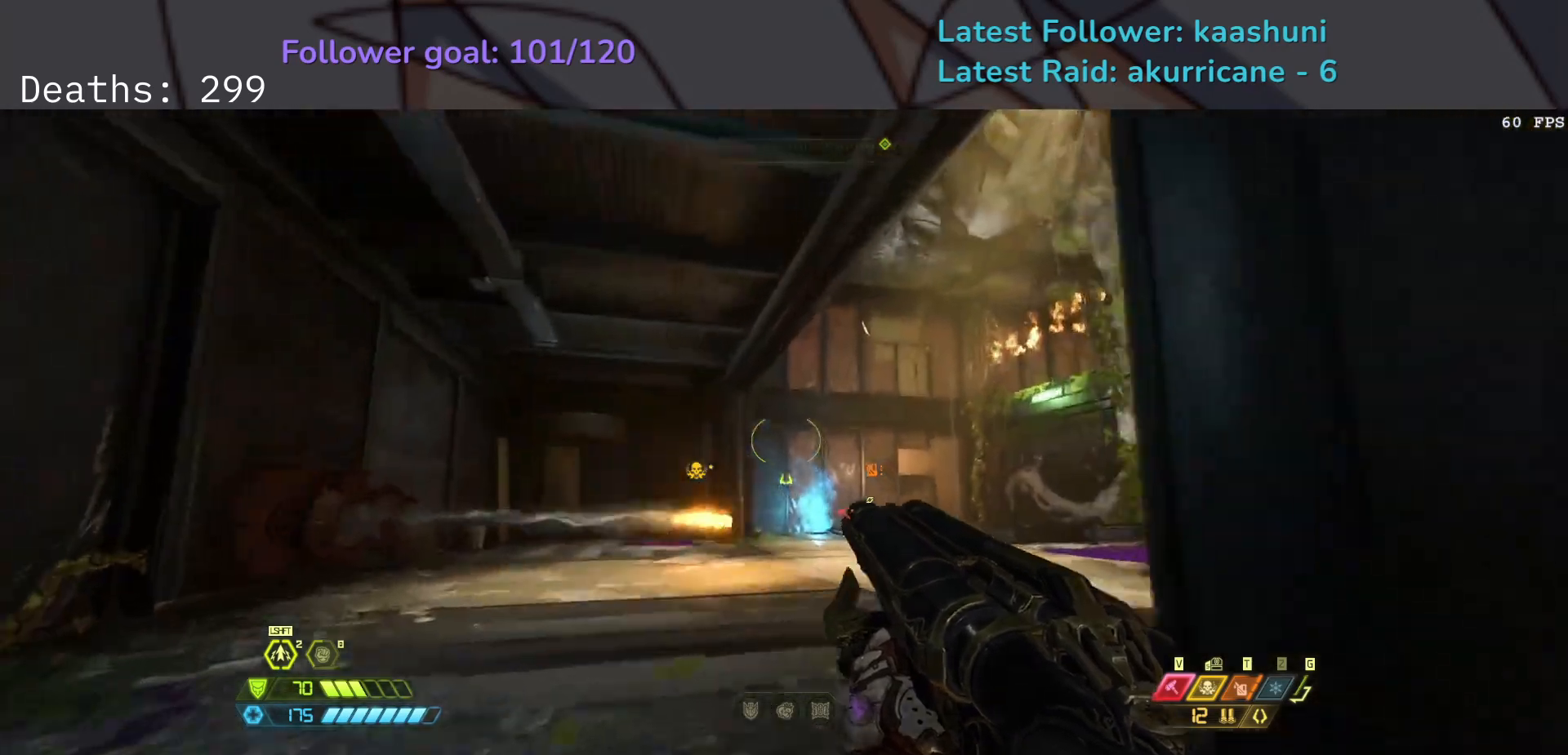
{"keys": ["e"], "mouse": [], "events": [[67, "space", "up"], [333, "space", "down"], [483, "space", "up"]]}
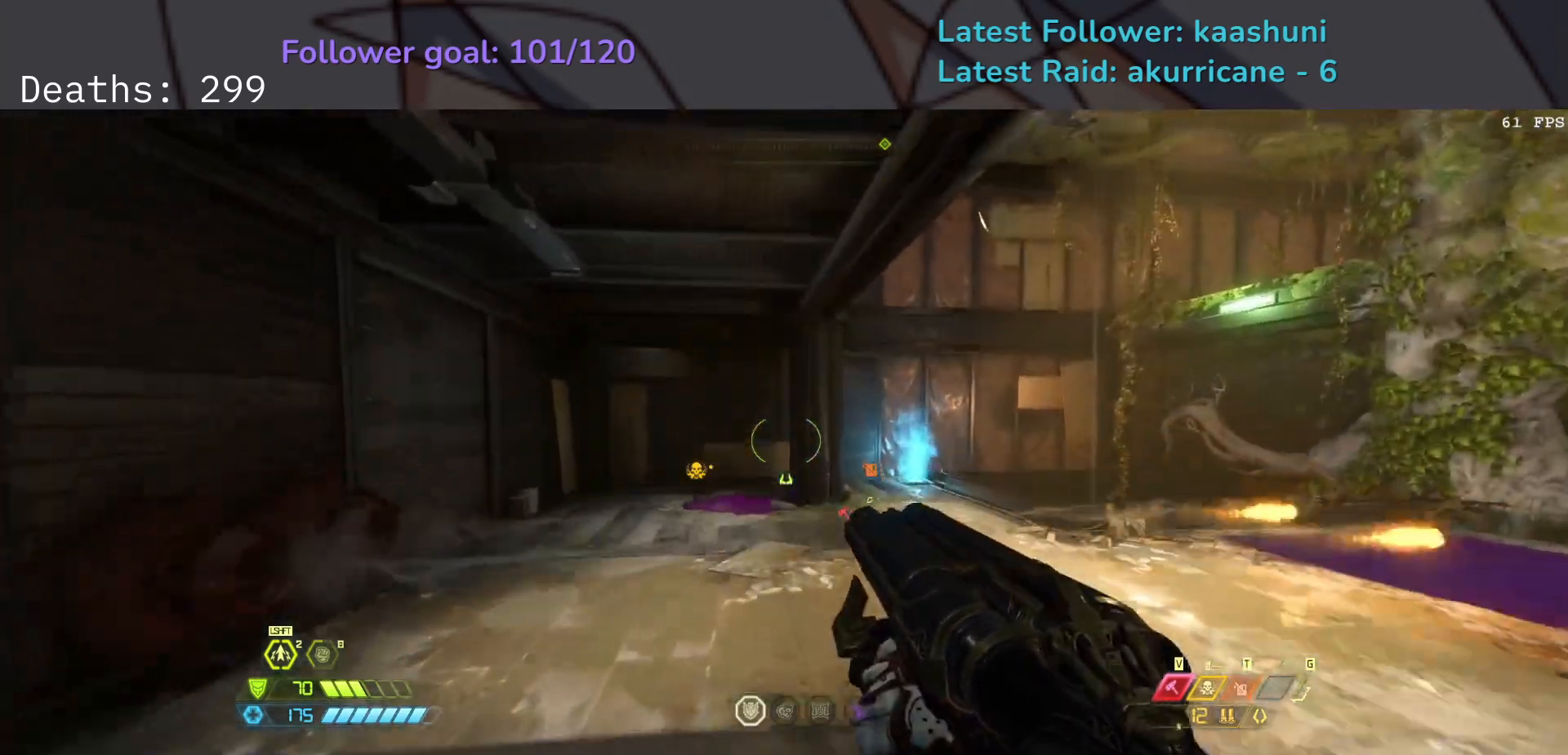
{"keys": ["e"], "mouse": [], "events": [[33, "shift", "down"], [183, "shift", "up"], [350, "shift", "down"], [483, "shift", "up"]]}
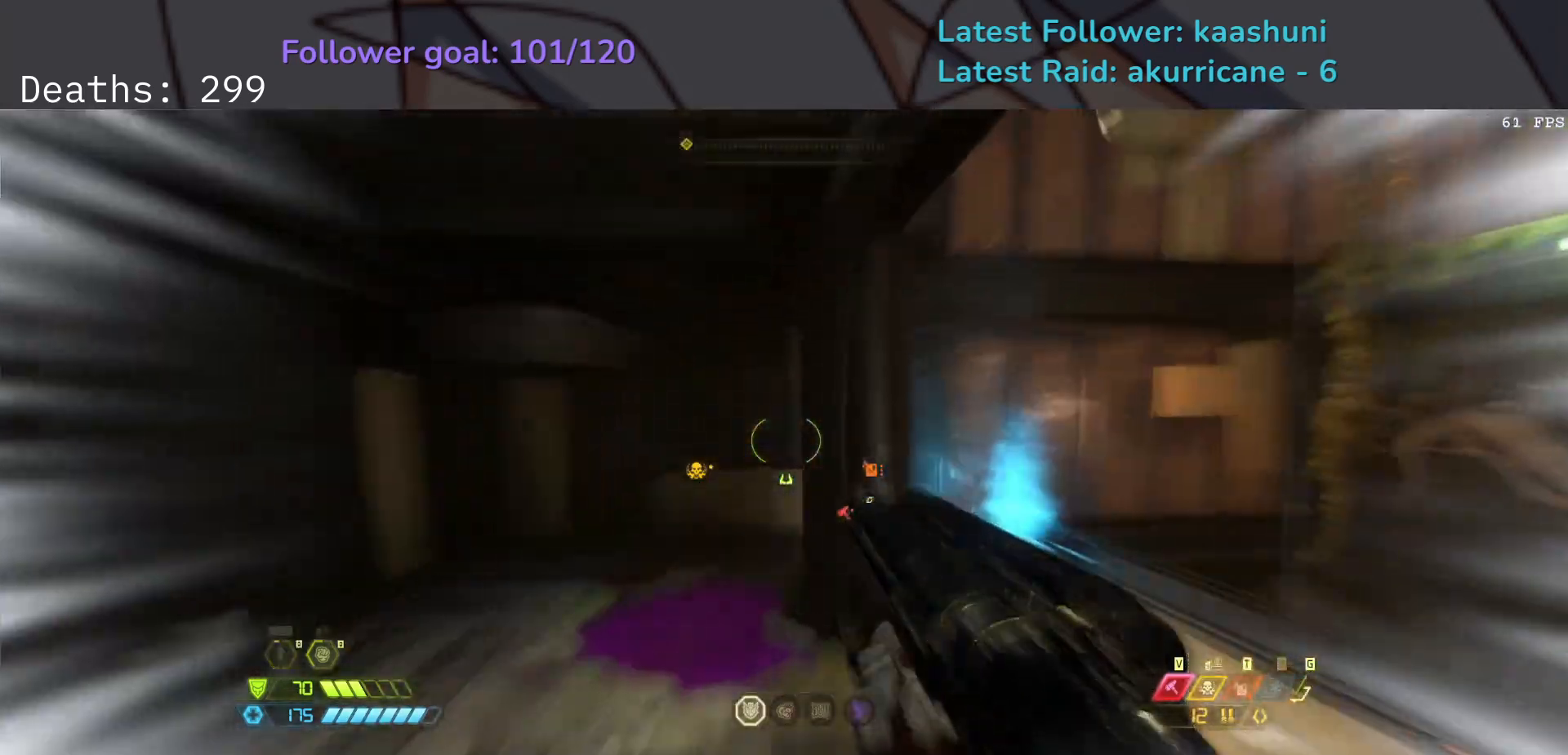
{"keys": ["s"], "mouse": [], "events": [[33, "s", "down"], [67, "e", "up"]]}
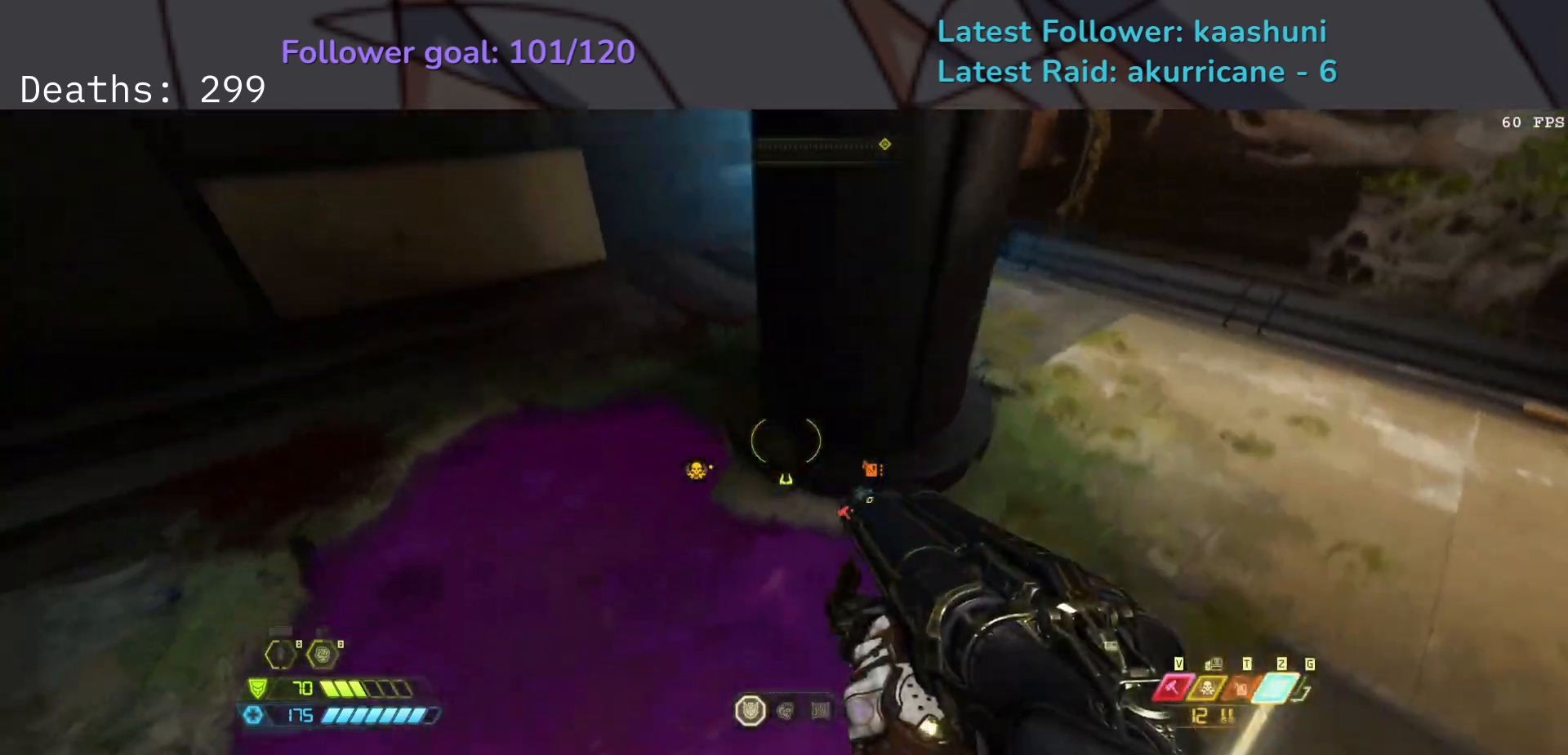
{"keys": ["s"], "mouse": [], "events": [[33, "d", "down"], [233, "d", "up"]]}
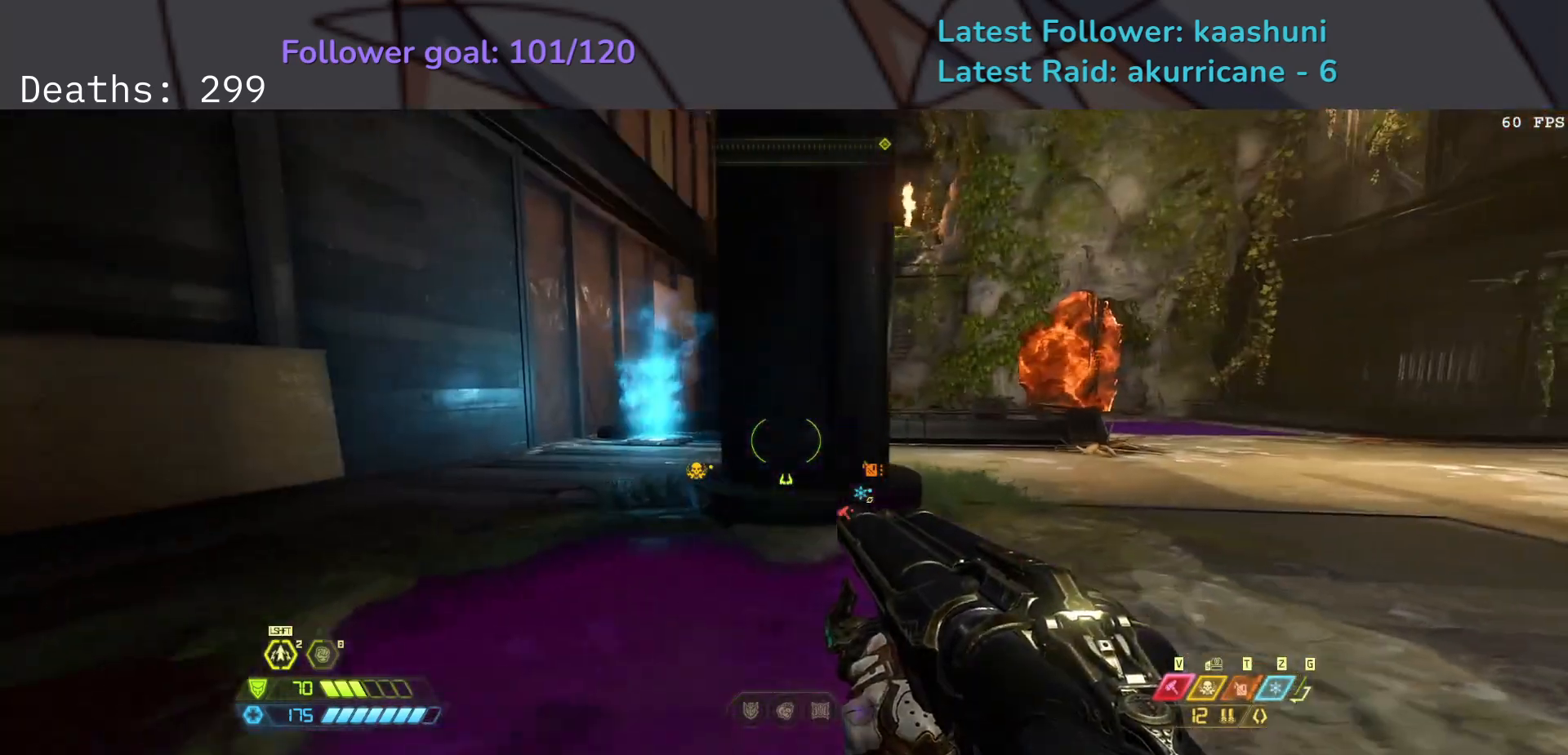
{"keys": ["e", "s"], "mouse": [], "events": [[50, "e", "down"], [117, "space", "down"], [267, "space", "up"]]}
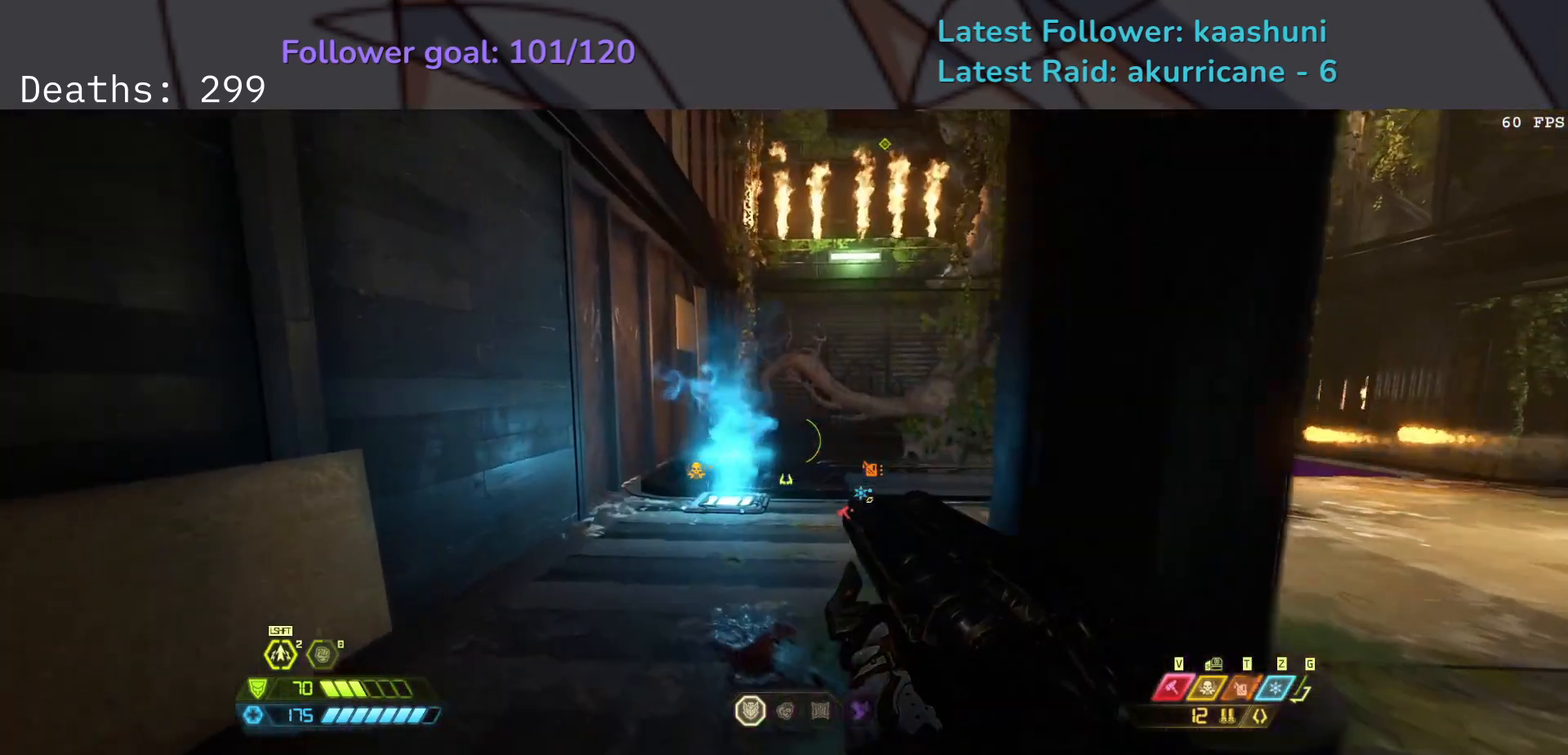
{"keys": [], "mouse": [], "events": [[267, "s", "up"], [383, "e", "up"]]}
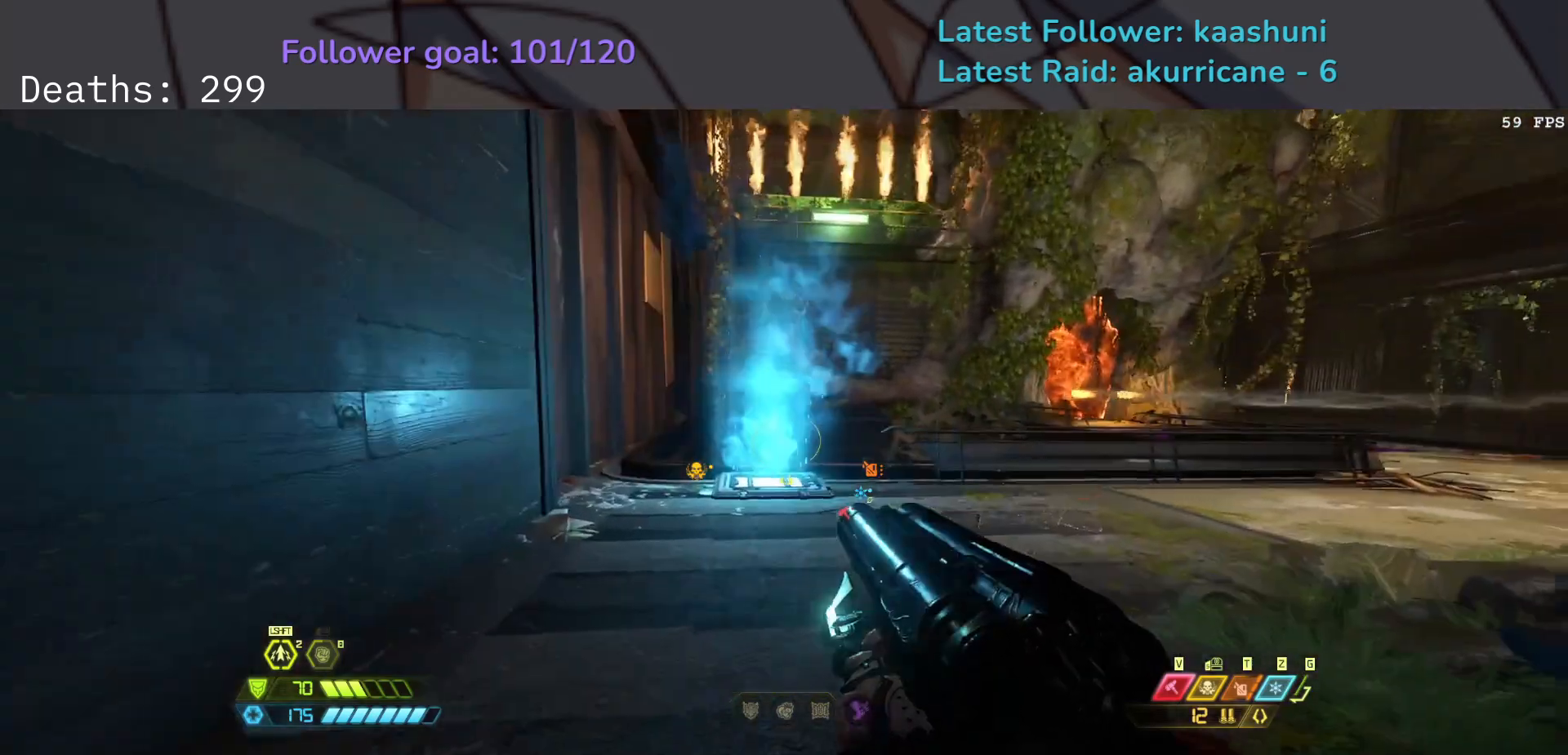
{"keys": ["e"], "mouse": [], "events": [[183, "e", "down"]]}
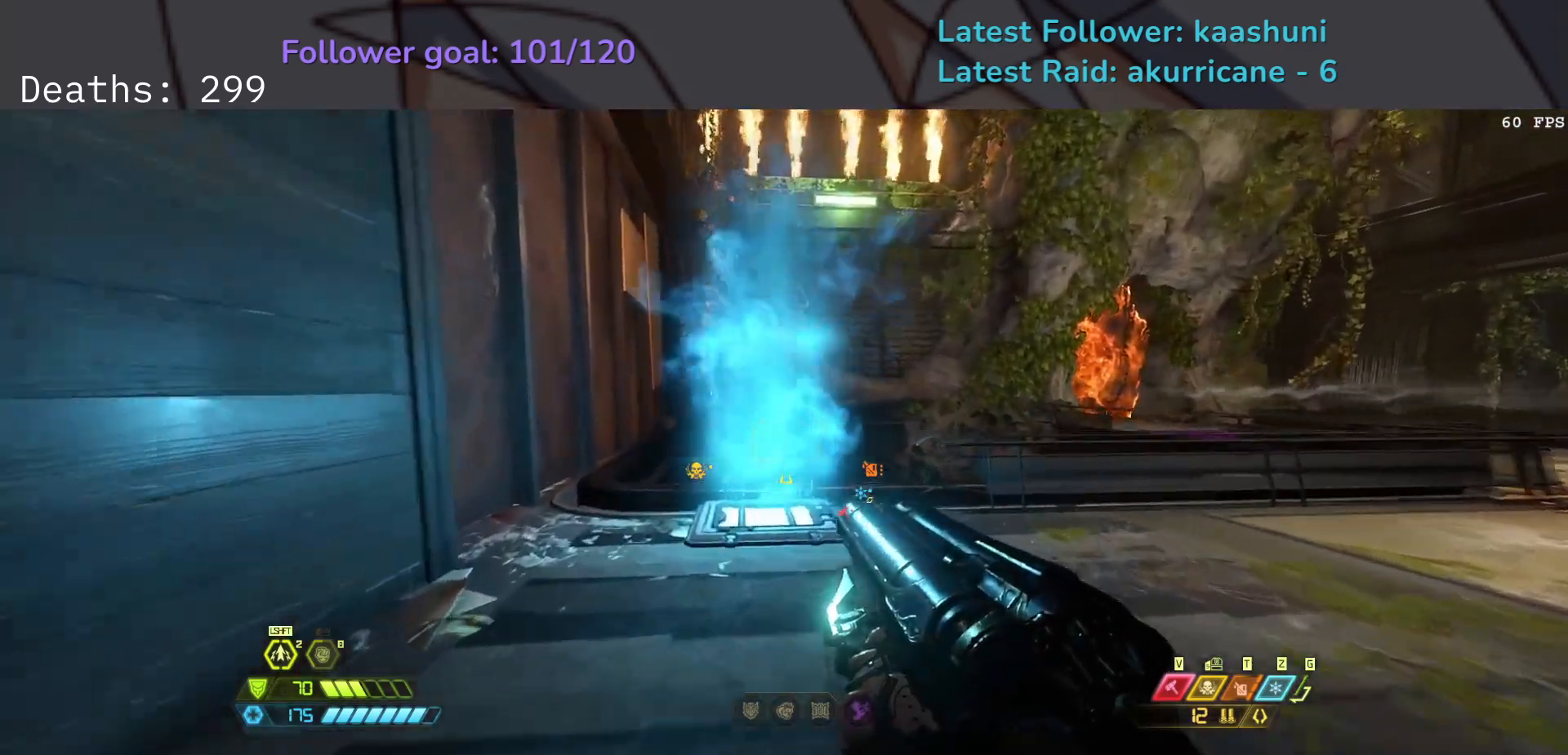
{"keys": ["e"], "mouse": [], "events": []}
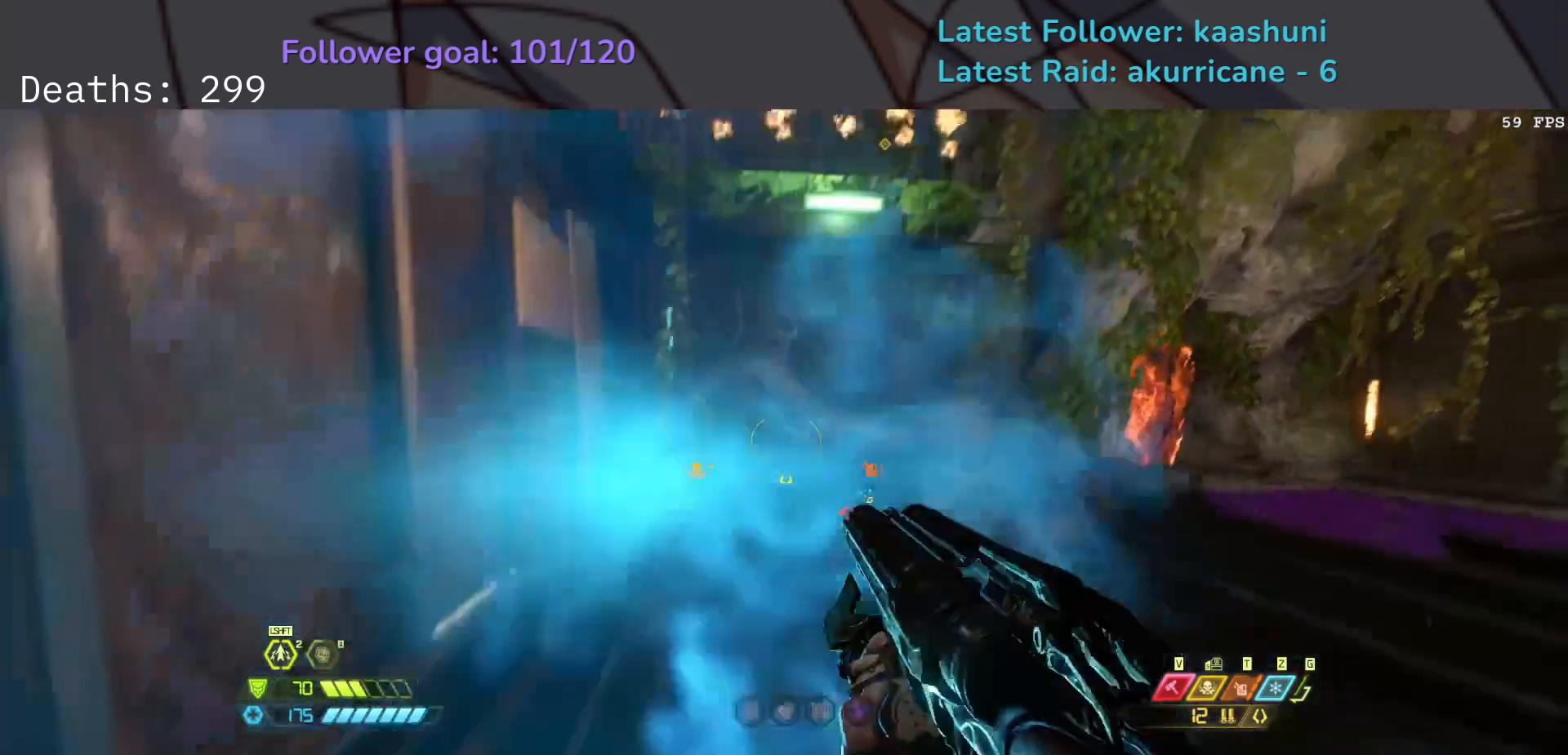
{"keys": ["e"], "mouse": [], "events": []}
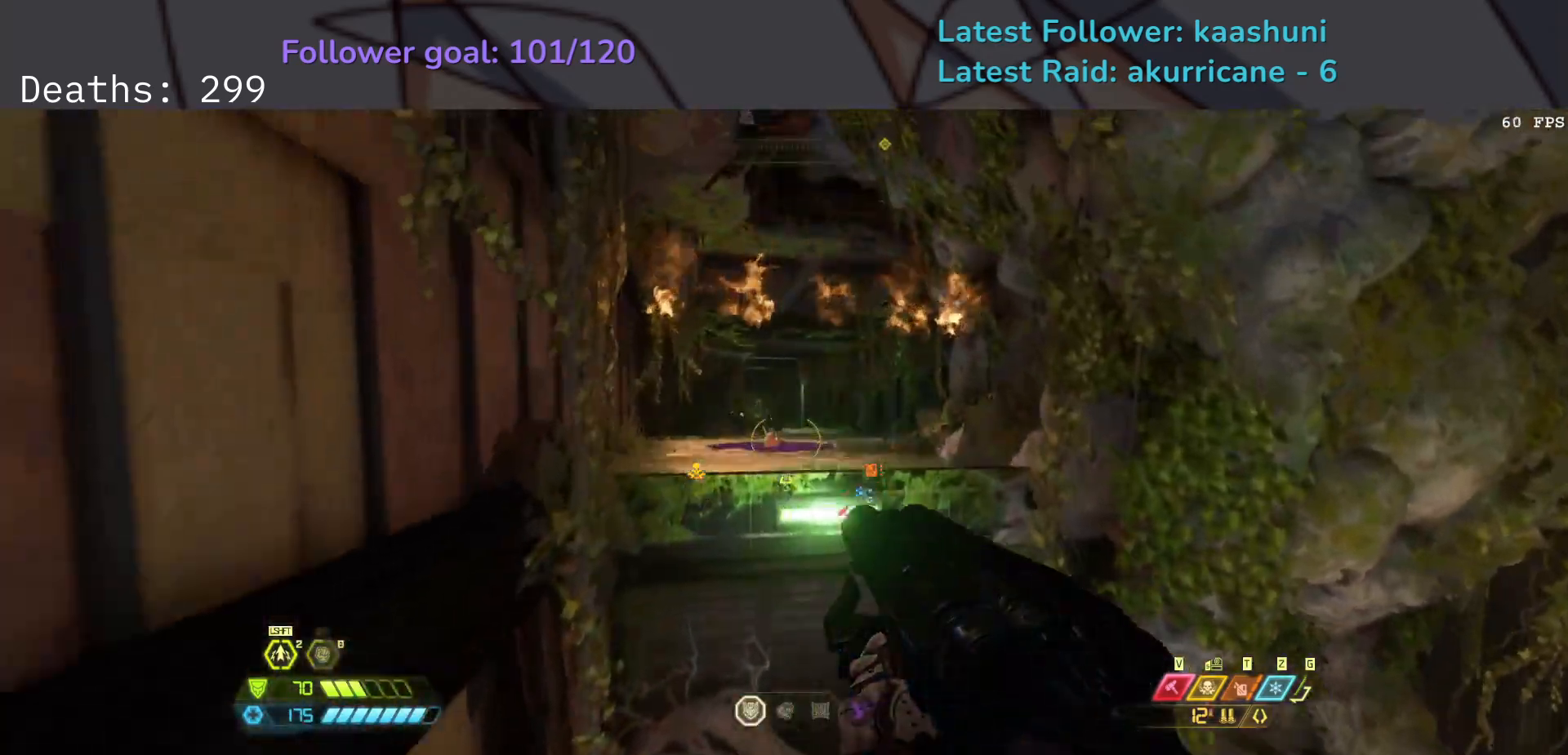
{"keys": ["e"], "mouse": [], "events": []}
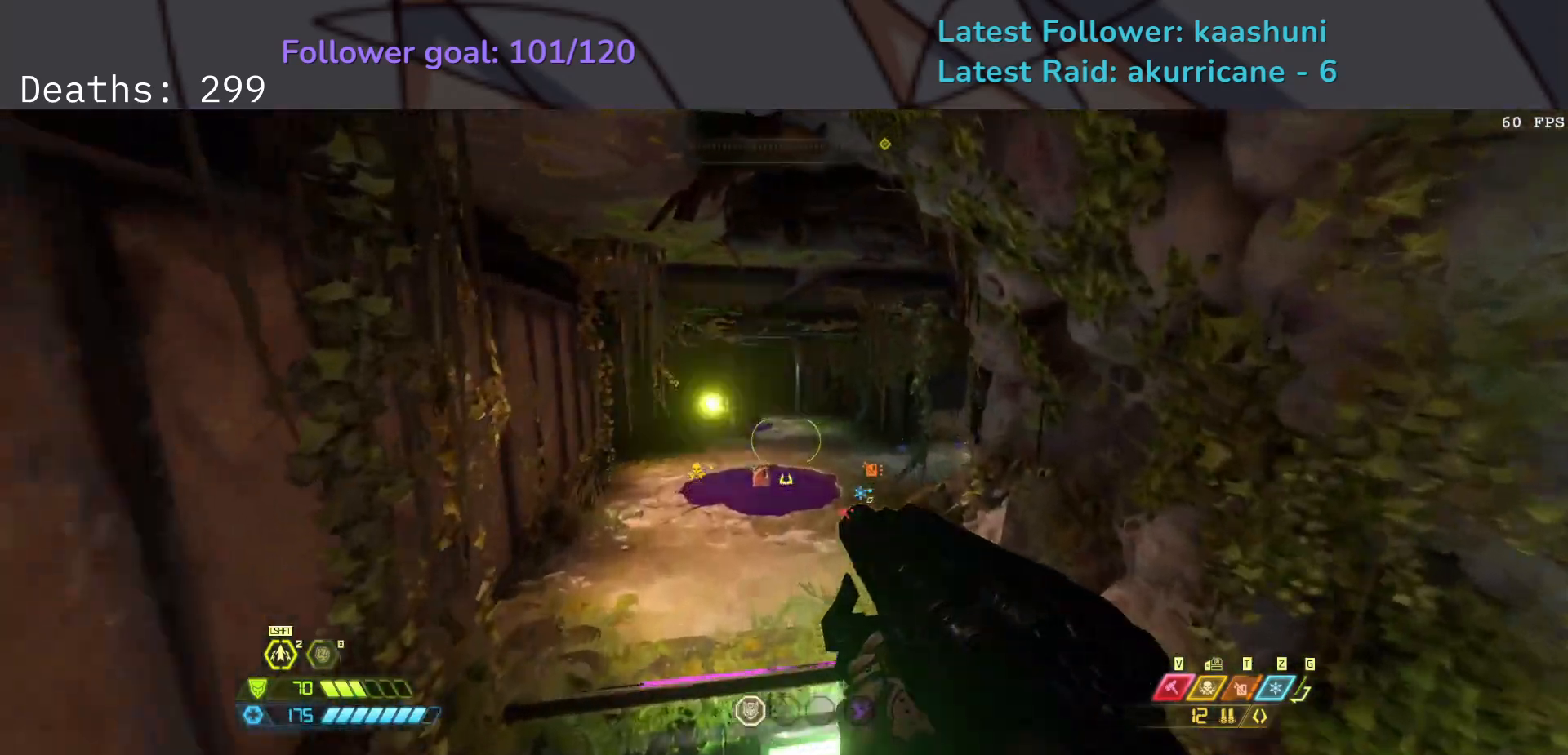
{"keys": ["e"], "mouse": [], "events": []}
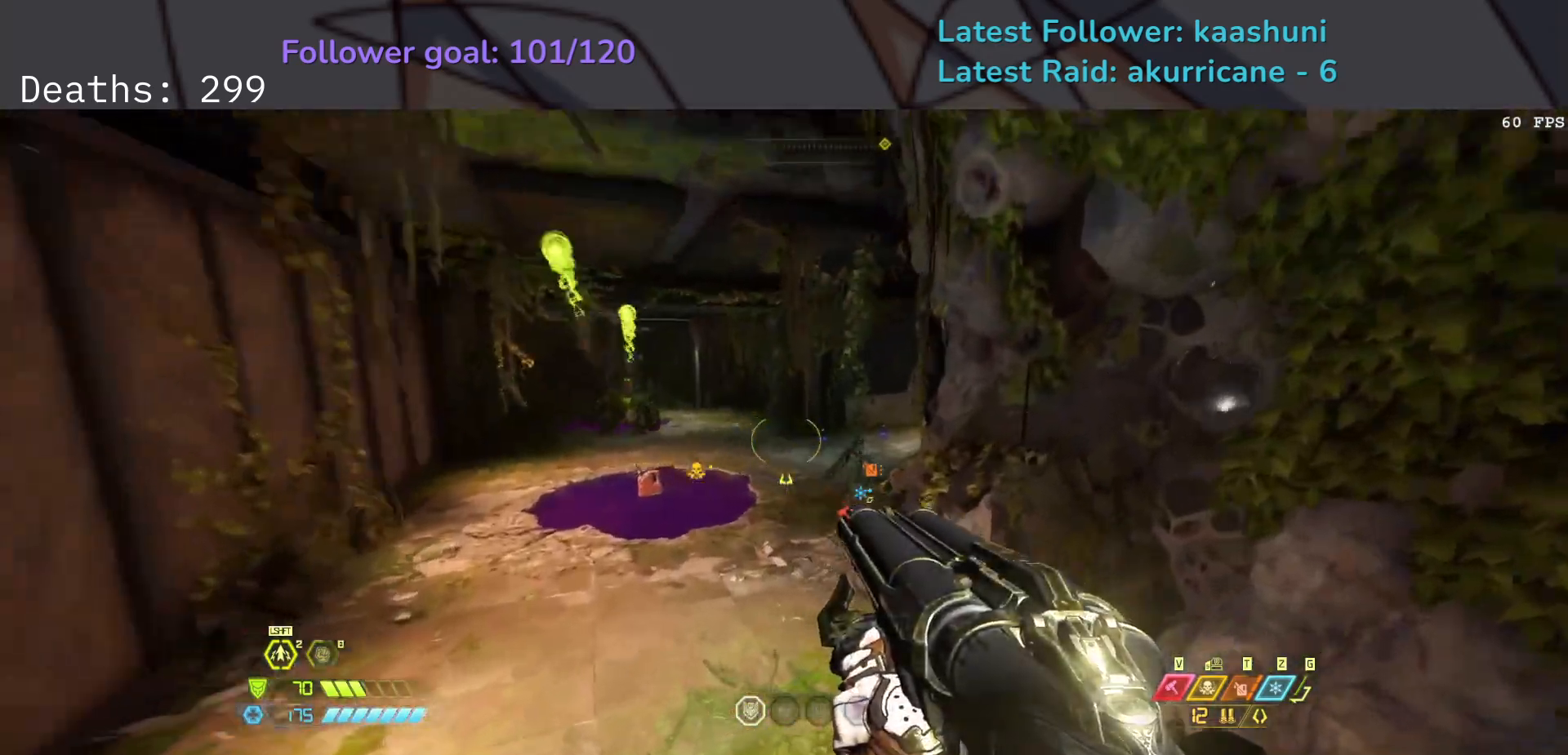
{"keys": ["e"], "mouse": [], "events": [[133, "space", "down"], [300, "space", "up"]]}
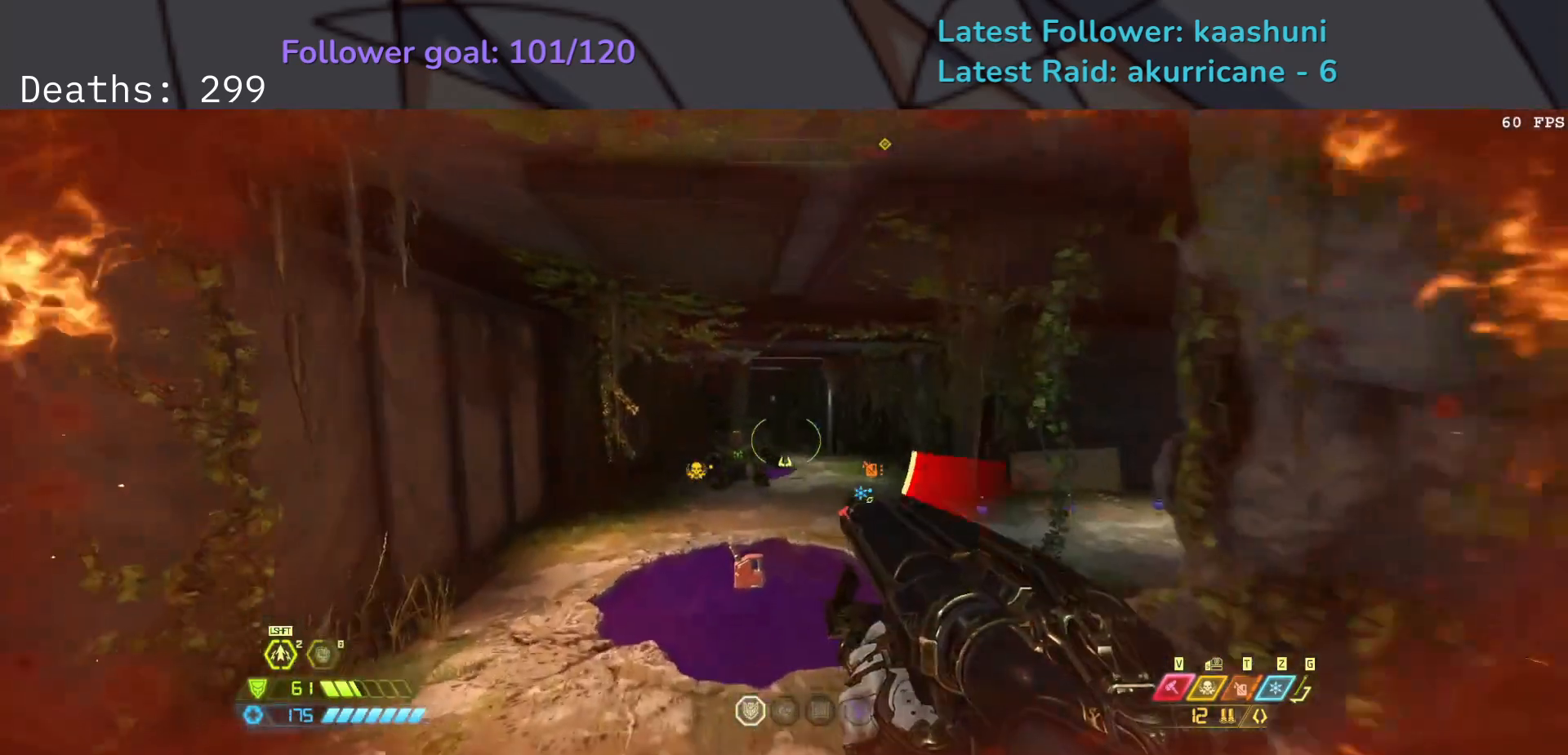
{"keys": ["e", "f"], "mouse": [], "events": [[100, "z", "down"], [200, "f", "down"], [233, "z", "up"]]}
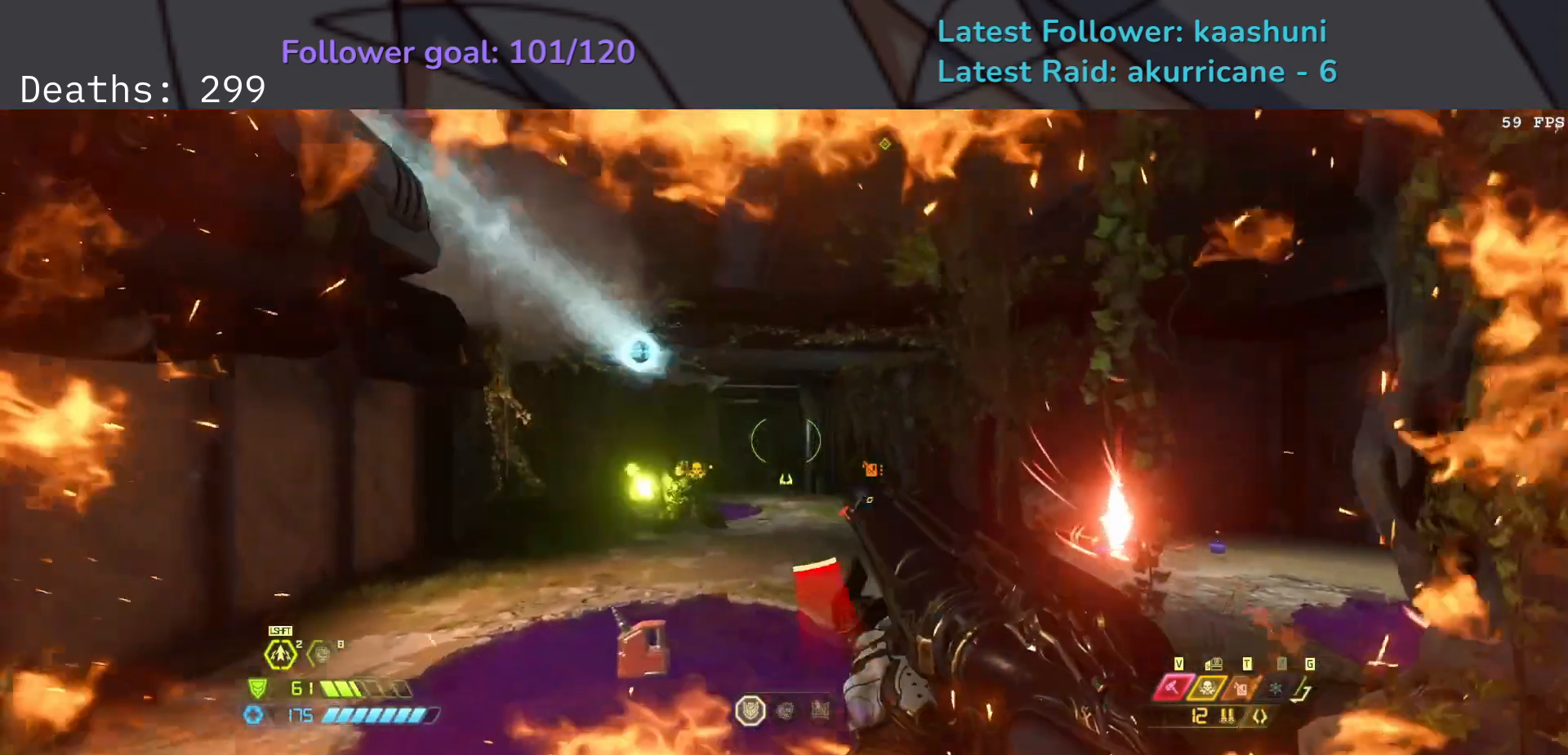
{"keys": ["e", "shift"], "mouse": [], "events": [[167, "f", "up"], [217, "space", "down"], [400, "space", "up"], [500, "shift", "down"]]}
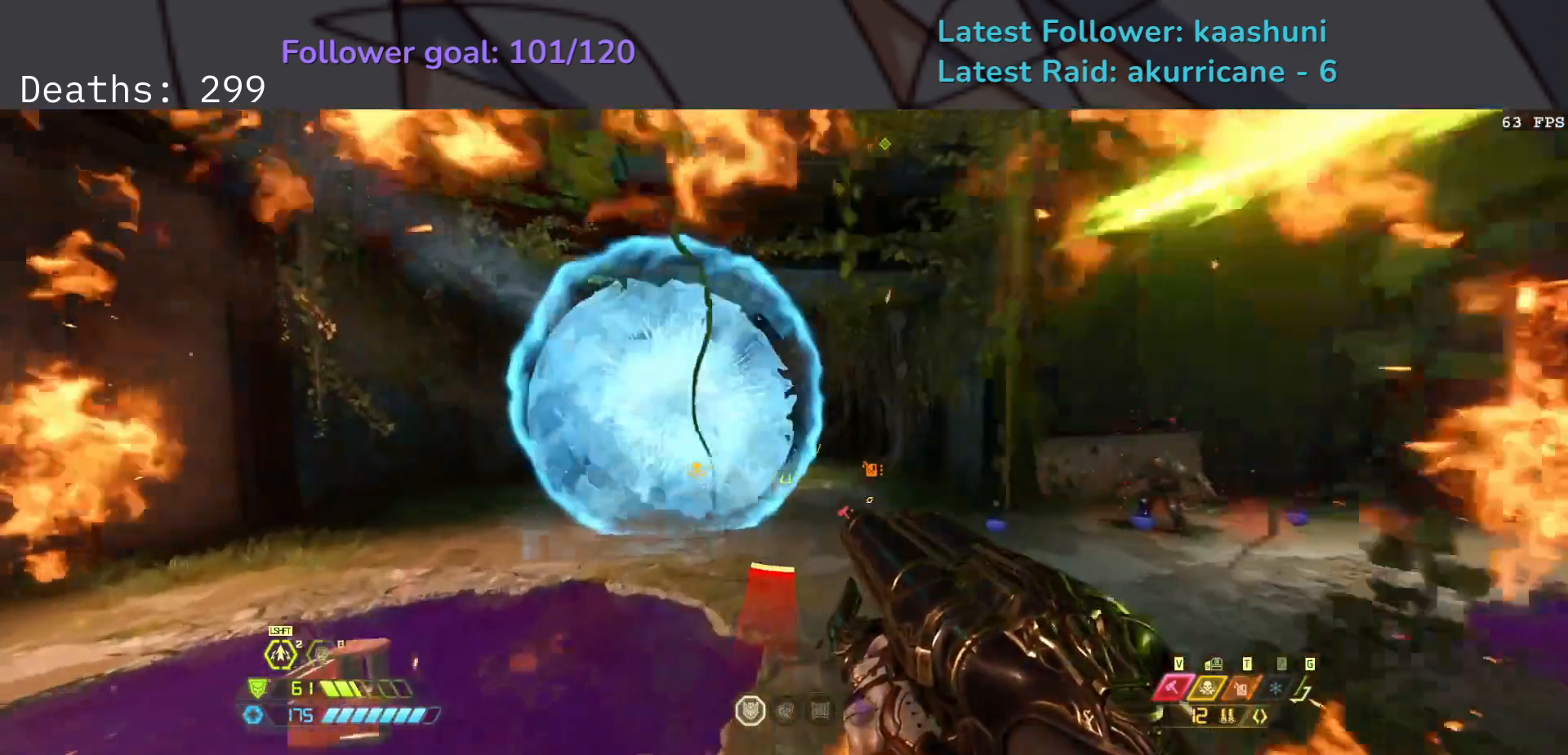
{"keys": ["e"], "mouse": [], "events": [[150, "shift", "up"]]}
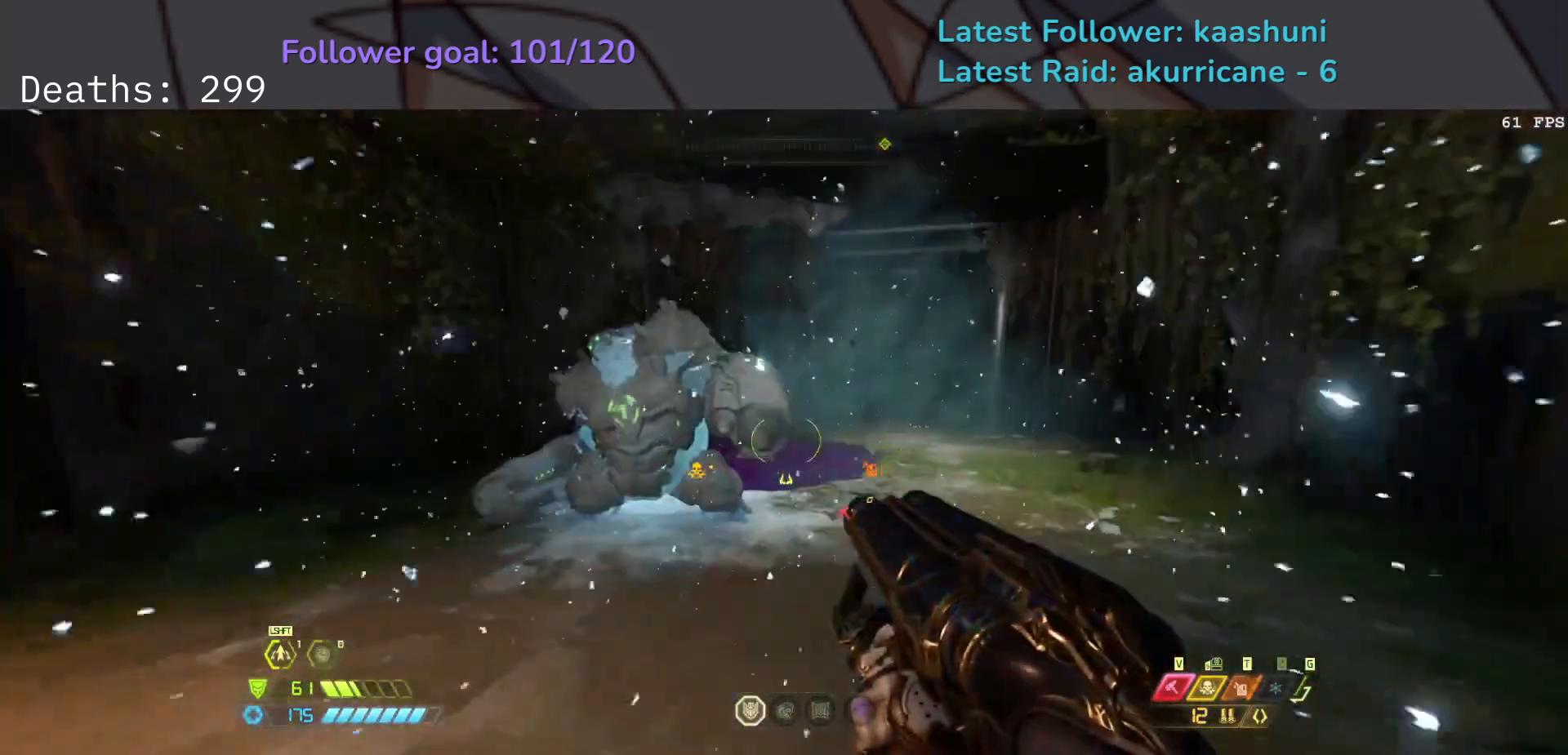
{"keys": ["s"], "mouse": [], "events": [[217, "mouse_left", "down"], [217, "s", "down"], [300, "r", "down"], [333, "mouse_left", "up"], [400, "space", "down"], [417, "e", "up"], [467, "r", "up"], [500, "space", "up"]]}
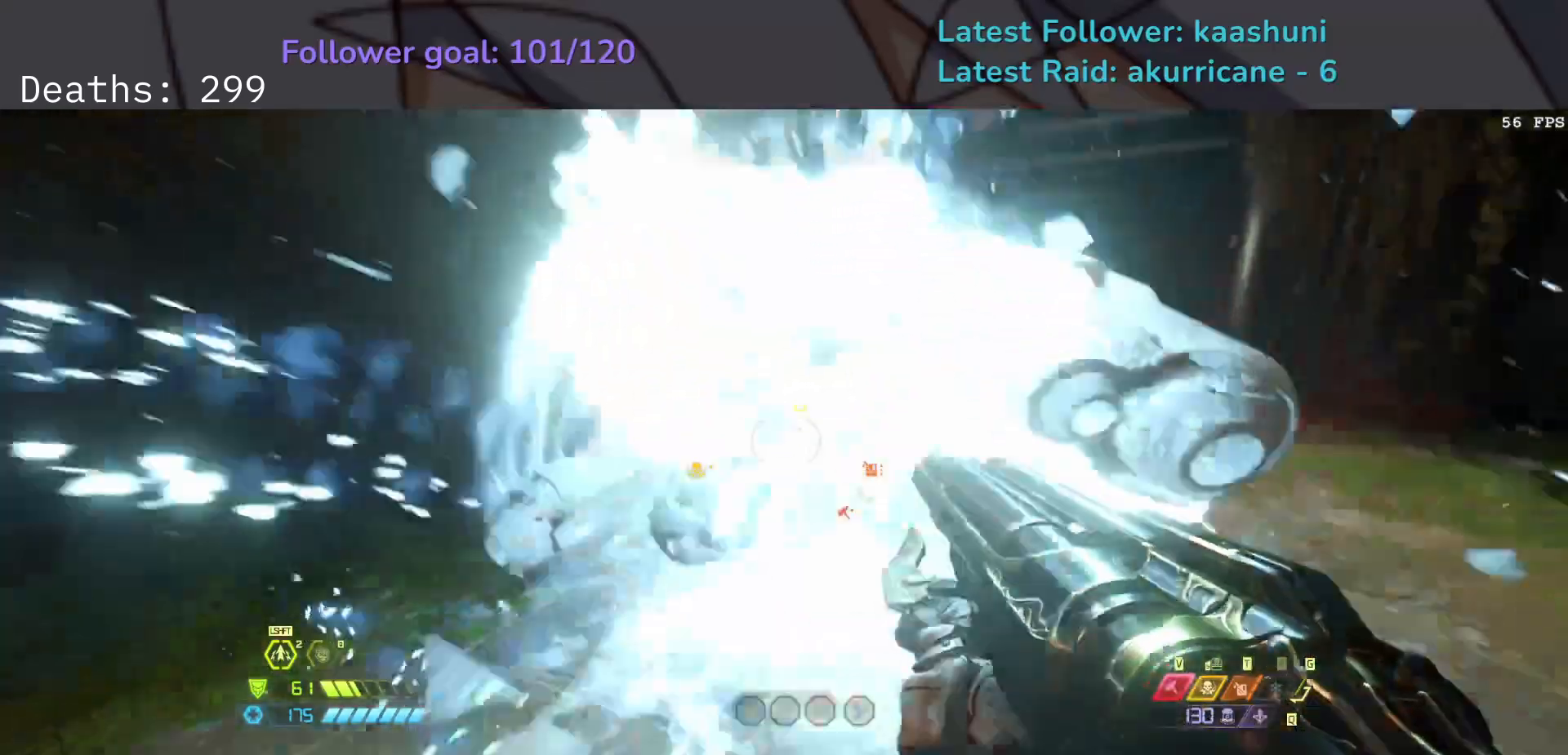
{"keys": ["s", "w"], "mouse": [], "events": [[367, "mouse_left", "down"], [450, "w", "down"], [500, "mouse_left", "up"]]}
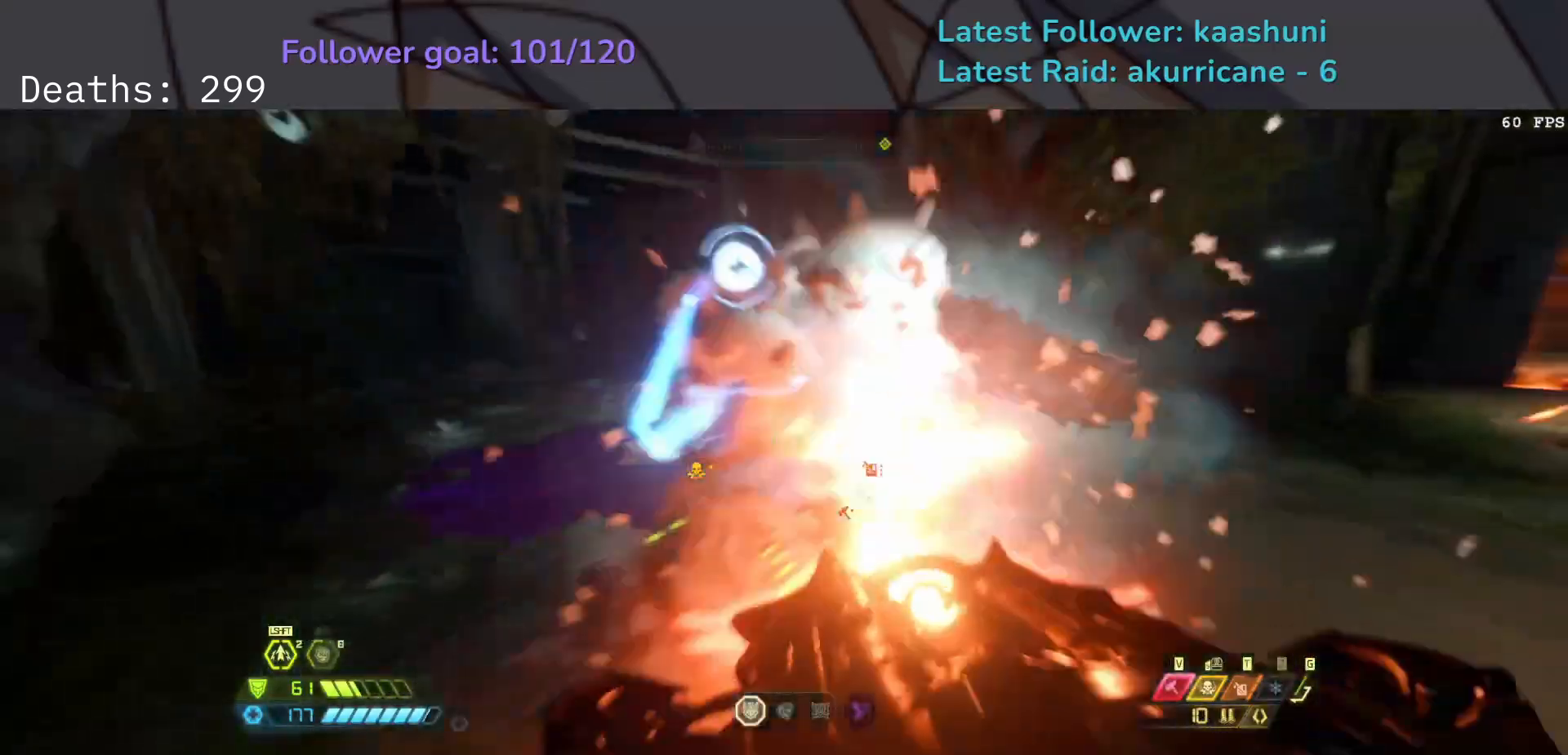
{"keys": ["s"], "mouse": [], "events": [[100, "space", "down"], [100, "w", "up"], [167, "e", "down"], [283, "space", "up"], [350, "e", "up"]]}
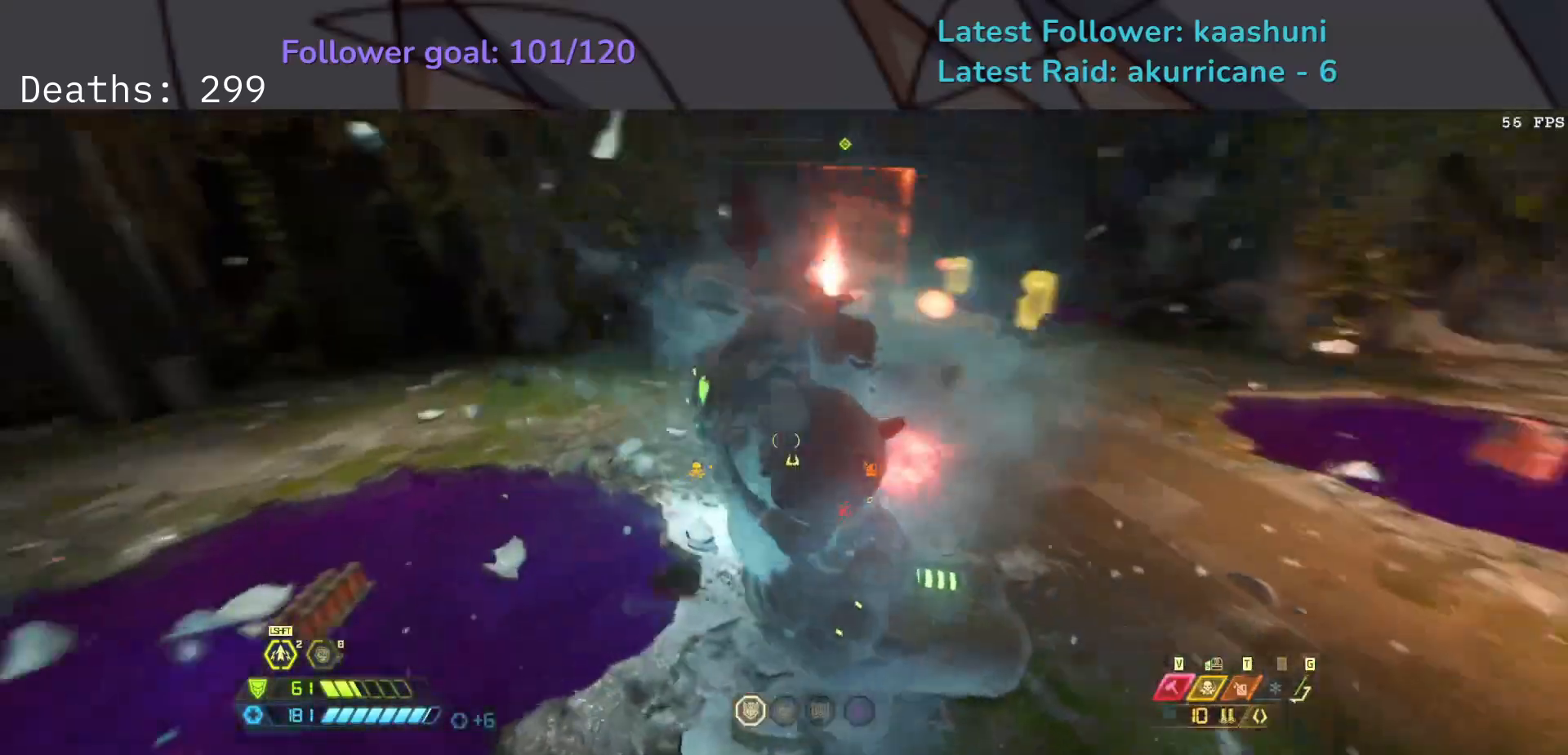
{"keys": ["d", "s"], "mouse": [], "events": [[17, "mouse_left", "down"], [50, "r", "down"], [133, "space", "down"], [167, "mouse_left", "up"], [200, "r", "up"], [217, "d", "down"], [283, "space", "up"]]}
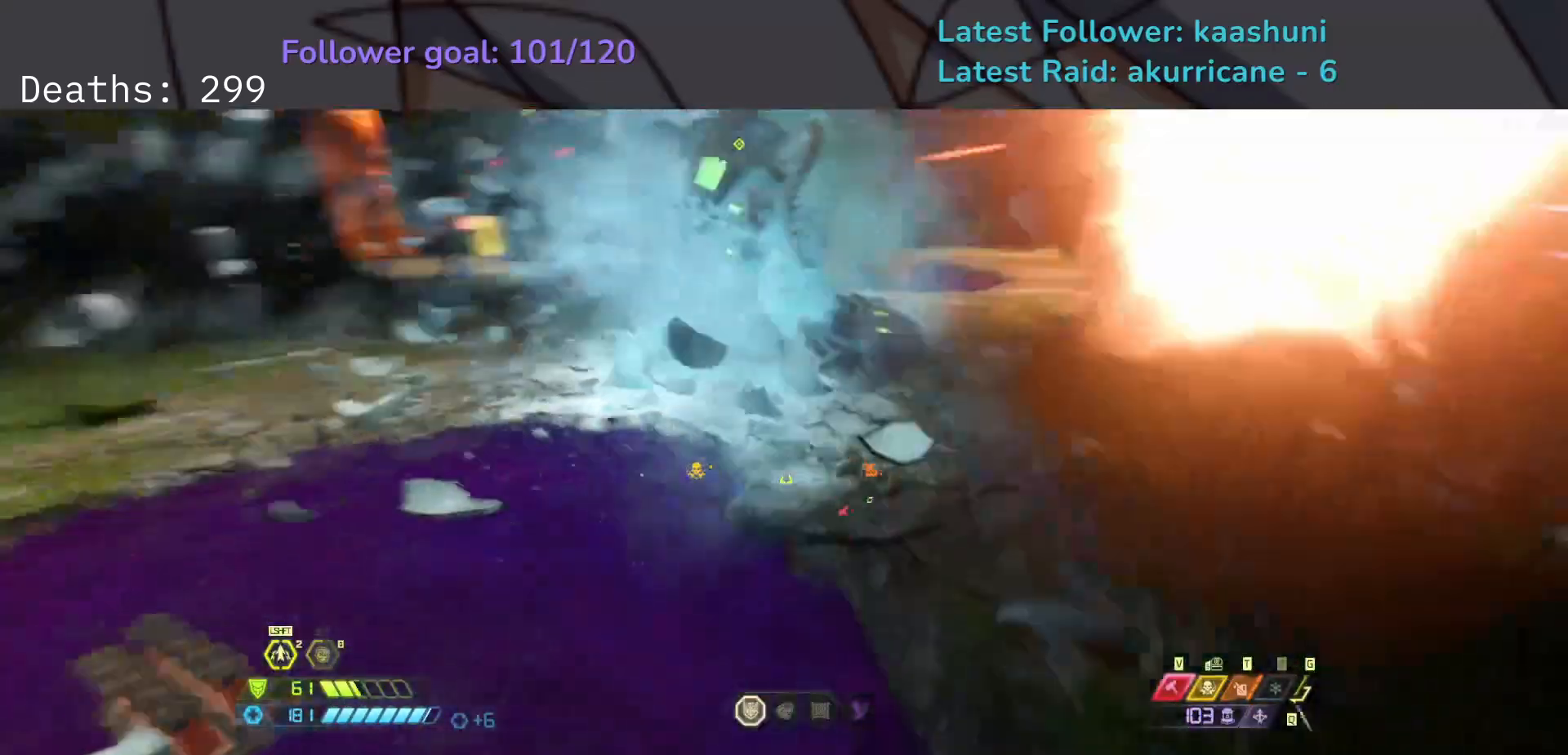
{"keys": ["s", "w"], "mouse": [], "events": [[183, "d", "up"], [183, "mouse_left", "down"], [317, "mouse_left", "up"], [483, "w", "down"]]}
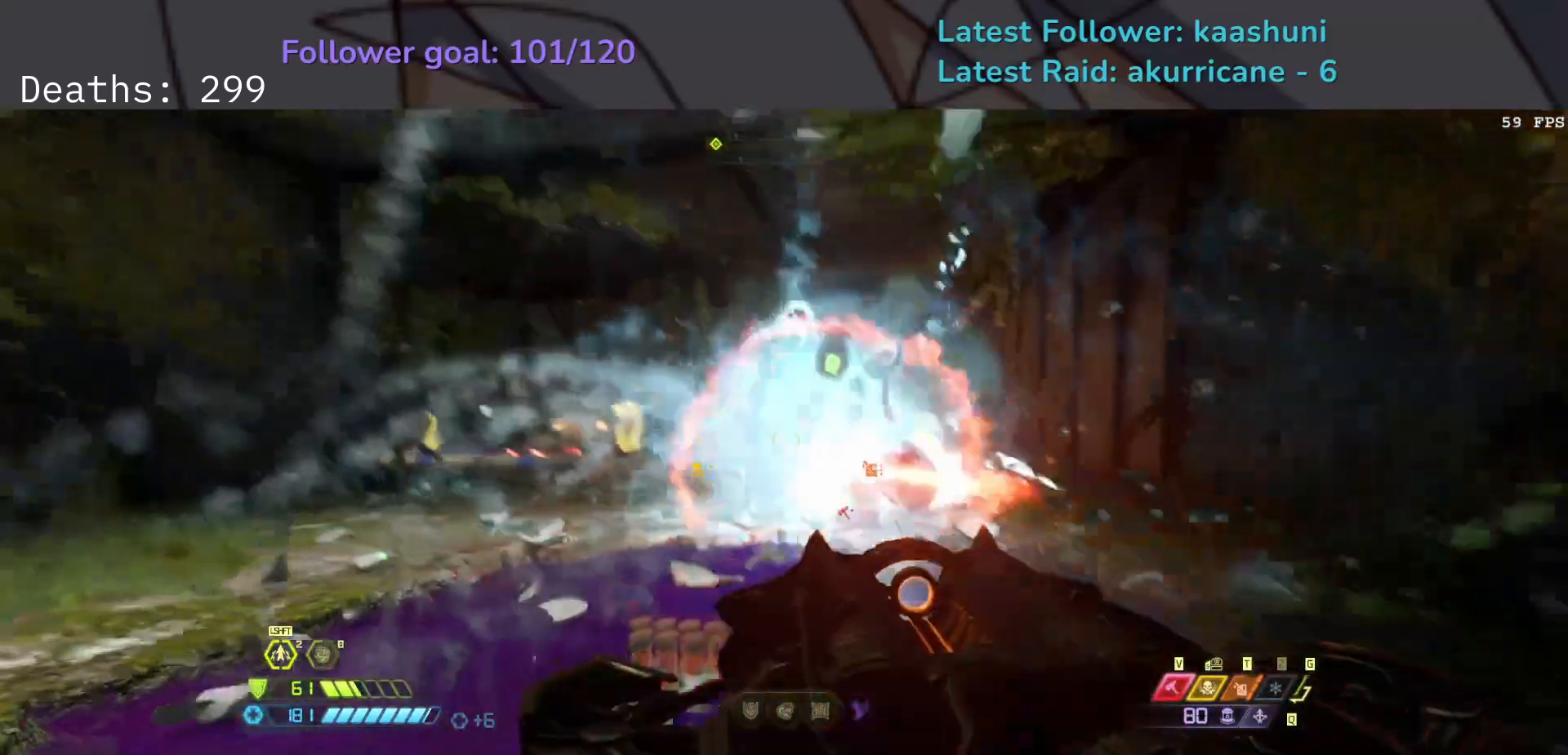
{"keys": ["d", "r", "s"], "mouse": [], "events": [[150, "w", "up"], [333, "mouse_left", "down"], [367, "d", "down"], [450, "r", "down"], [500, "mouse_left", "up"]]}
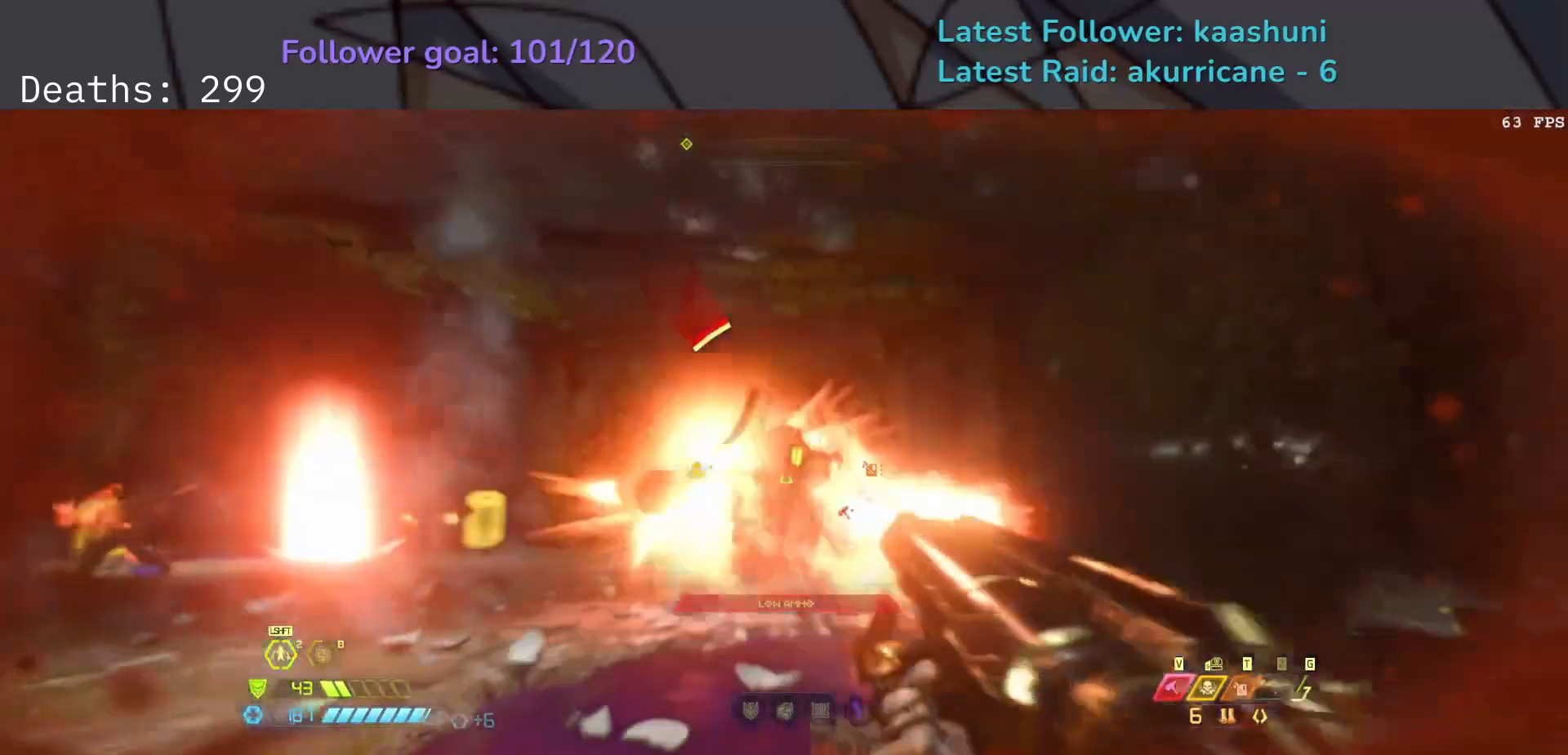
{"keys": ["d", "f", "s"], "mouse": [], "events": [[17, "space", "down"], [133, "r", "up"], [167, "space", "up"], [367, "f", "down"], [433, "s", "up"], [483, "s", "down"]]}
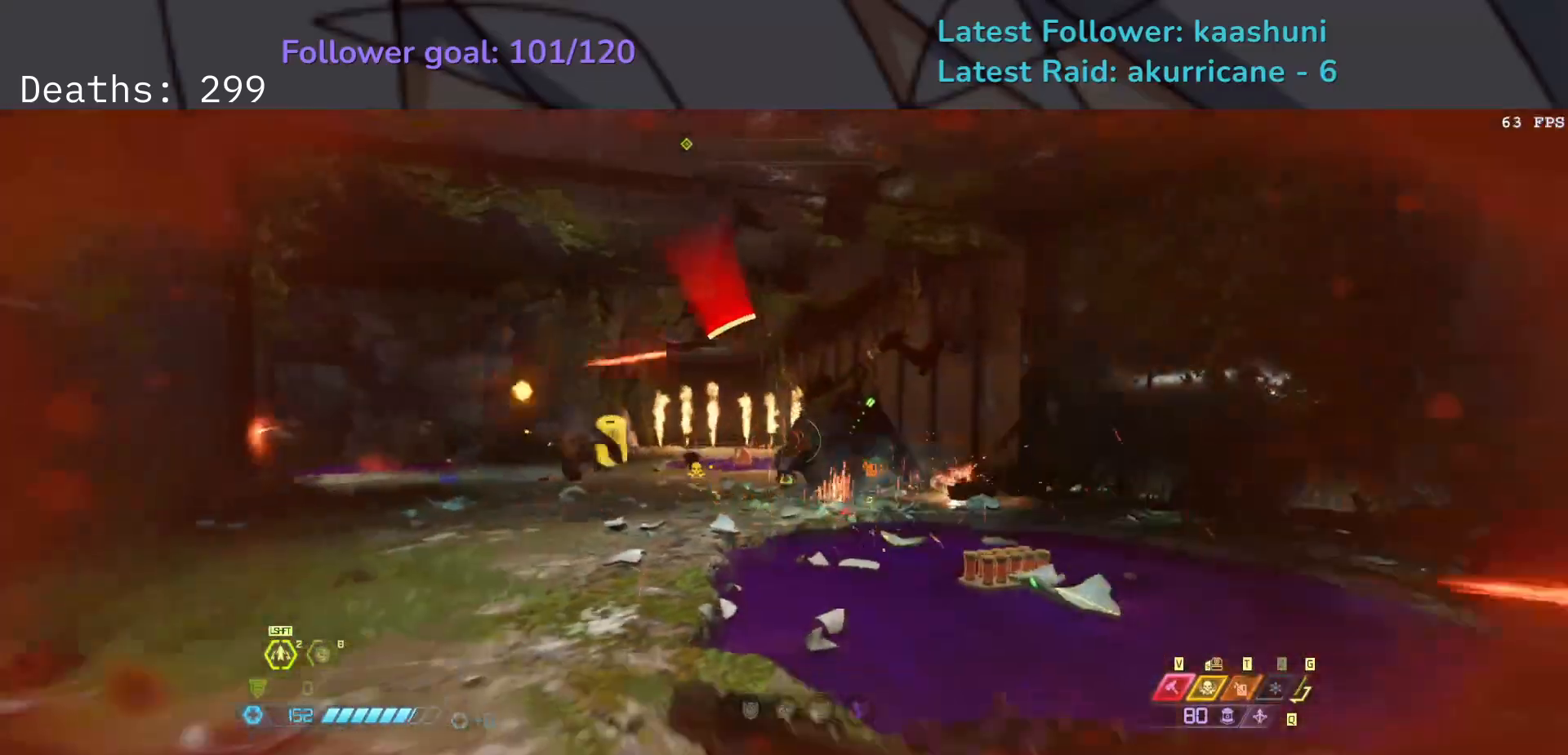
{"keys": ["e", "s", "space"], "mouse": [], "events": [[33, "f", "up"], [100, "space", "down"], [200, "f", "down"], [250, "space", "up"], [300, "a", "down"], [317, "d", "up"], [417, "f", "up"], [433, "a", "up"], [433, "e", "down"], [500, "space", "down"]]}
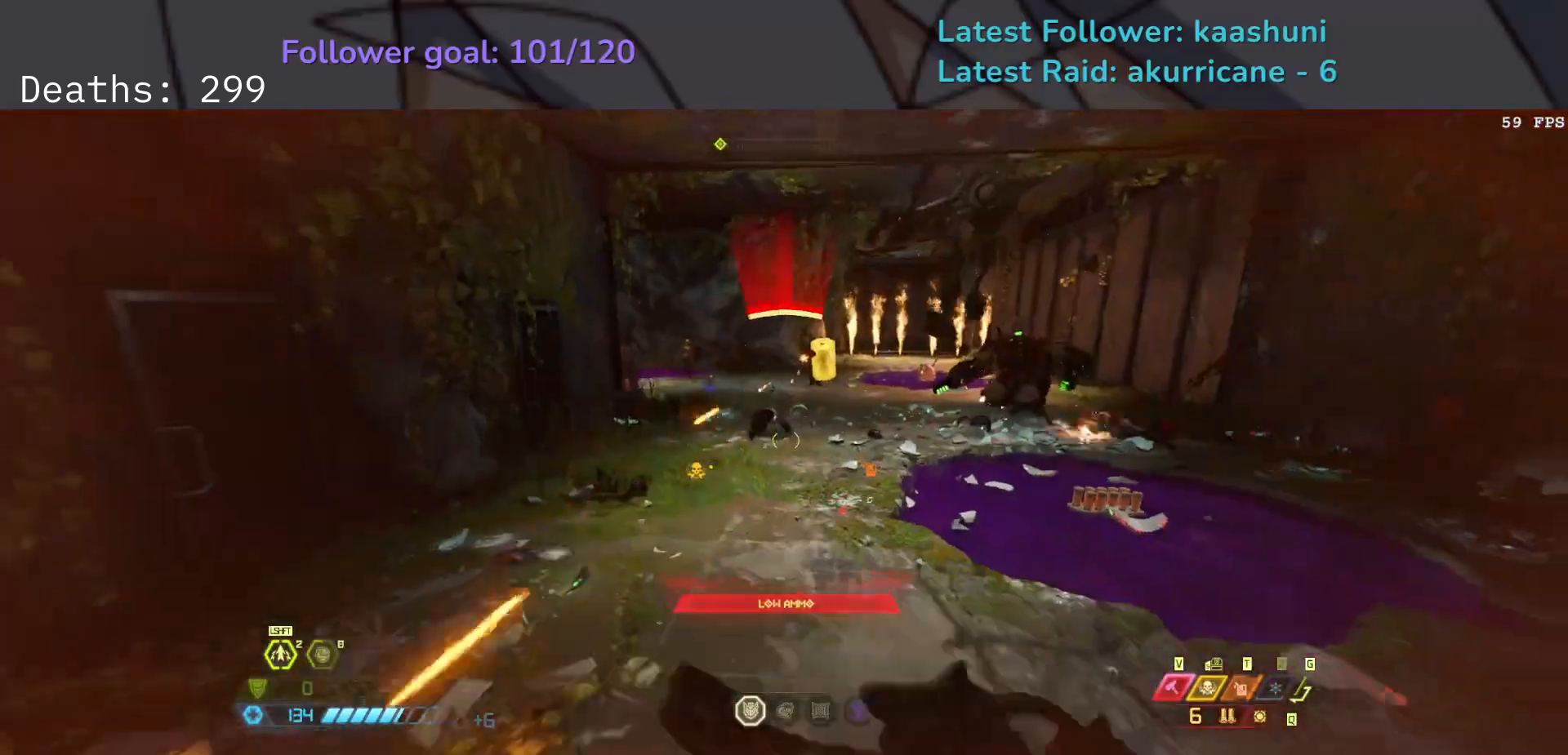
{"keys": ["e", "s"], "mouse": ["left", "right"], "events": [[117, "a", "down"], [150, "space", "up"], [217, "mouse_right", "down"], [267, "a", "up"], [483, "mouse_left", "down"]]}